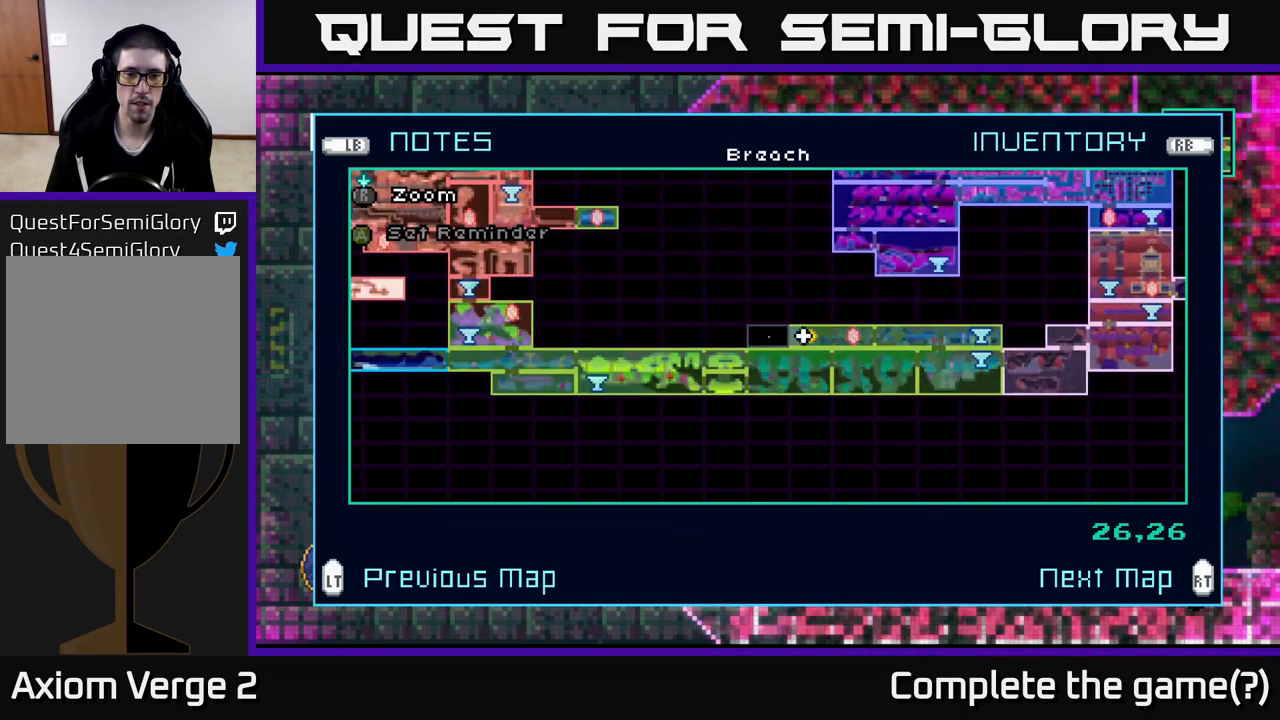
Gameplay with a controller (Xbox layout); each line is a JSON object with the inputs held at the frame after it. "events" lists button and stick changes between this image and that frame as [ms after this image, input, new state], when the widget could be followed in between.
{"buttons": [], "left_stick": "up", "right_stick": "center", "events": [[484, "left_stick", "up"]]}
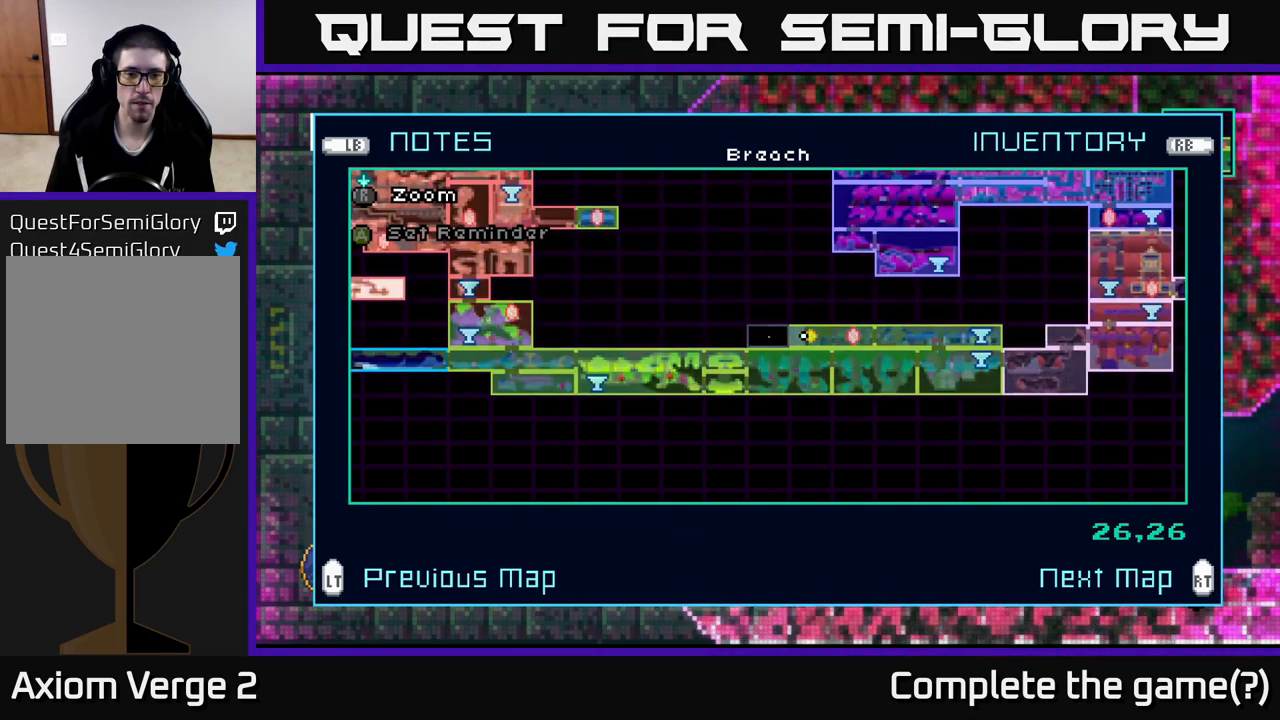
{"buttons": [], "left_stick": "up", "right_stick": "center", "events": []}
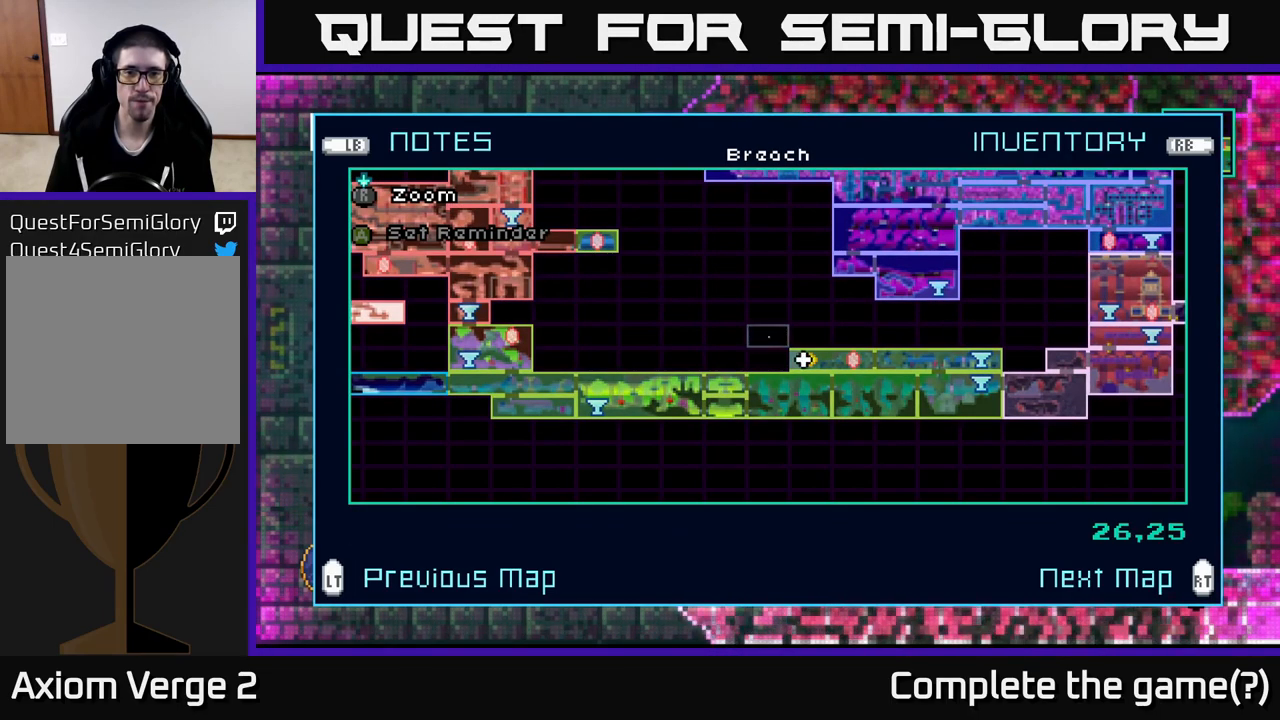
{"buttons": [], "left_stick": "center", "right_stick": "center", "events": [[500, "left_stick", "center"]]}
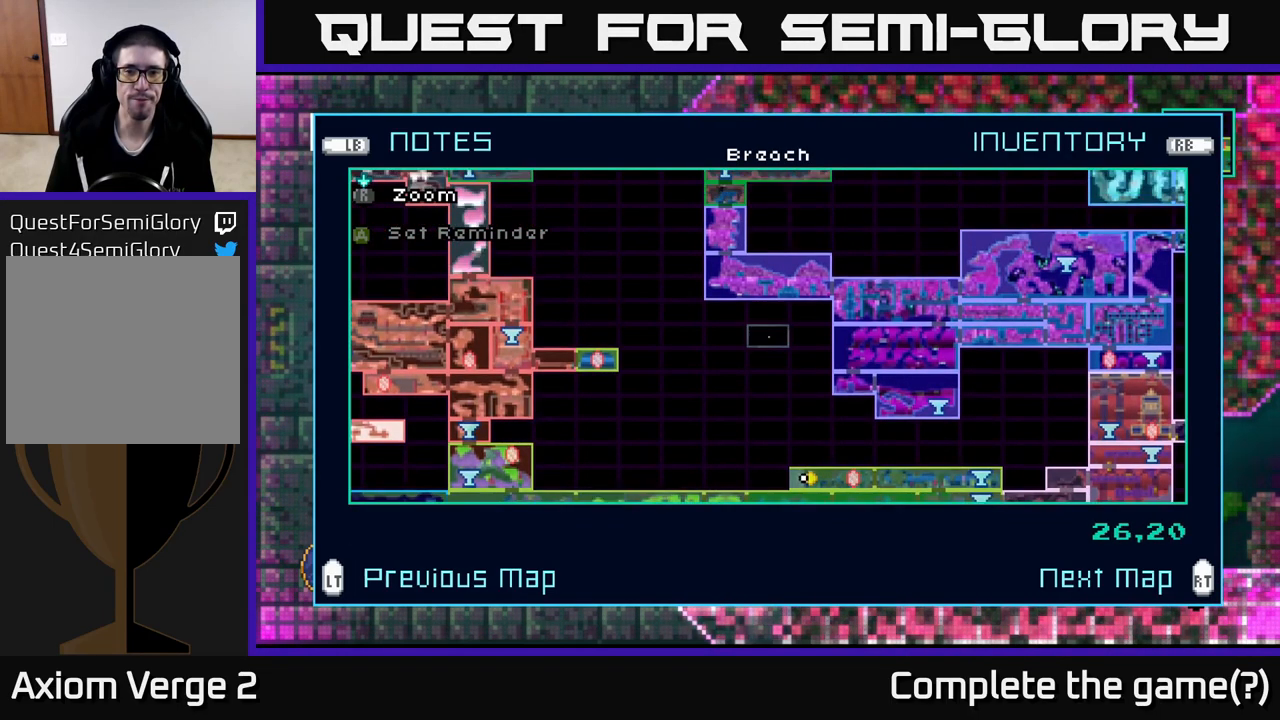
{"buttons": [], "left_stick": "center", "right_stick": "center", "events": []}
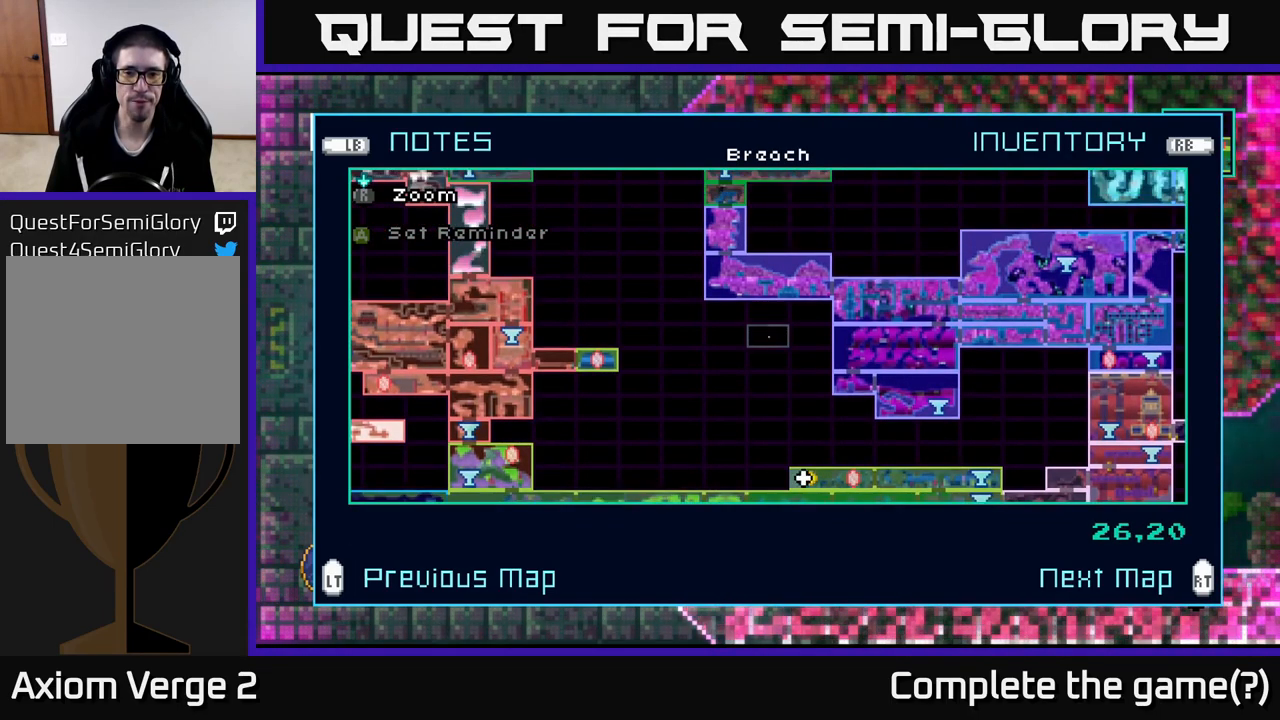
{"buttons": [], "left_stick": "up", "right_stick": "center", "events": [[500, "left_stick", "up"]]}
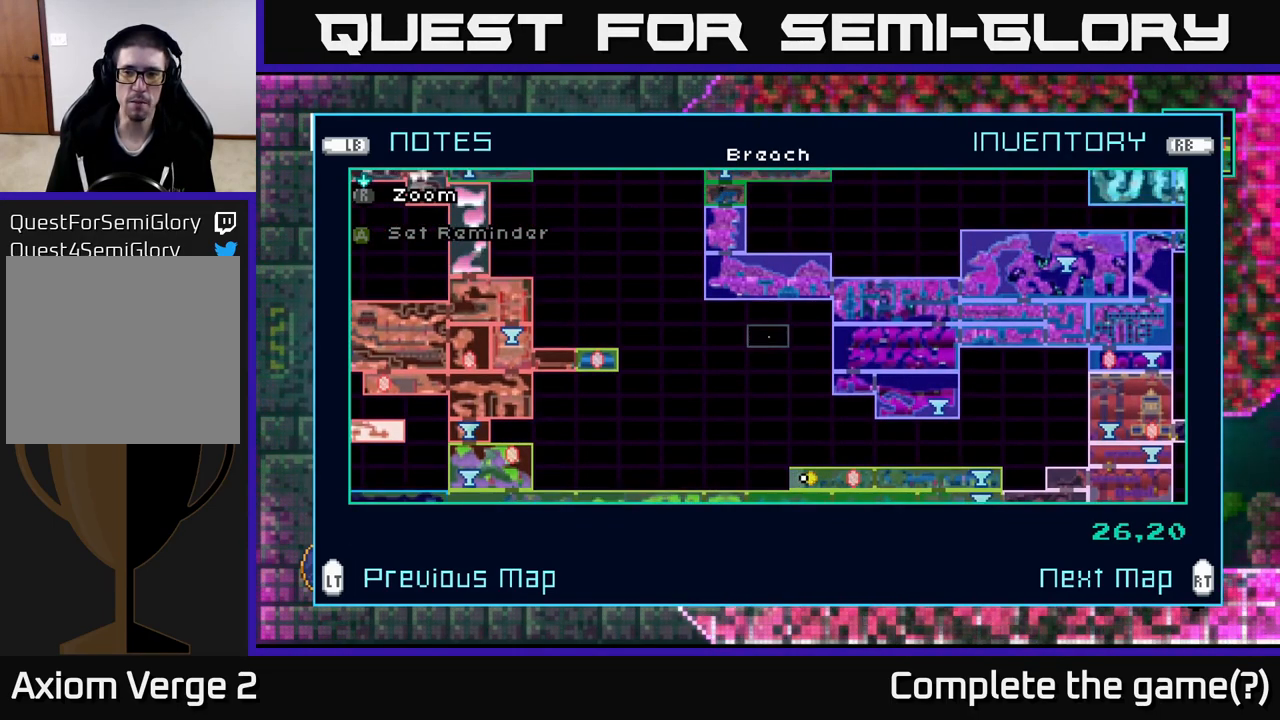
{"buttons": [], "left_stick": "up", "right_stick": "center", "events": [[117, "left_stick", "center"], [200, "left_stick", "up"], [317, "left_stick", "center"], [400, "left_stick", "up"]]}
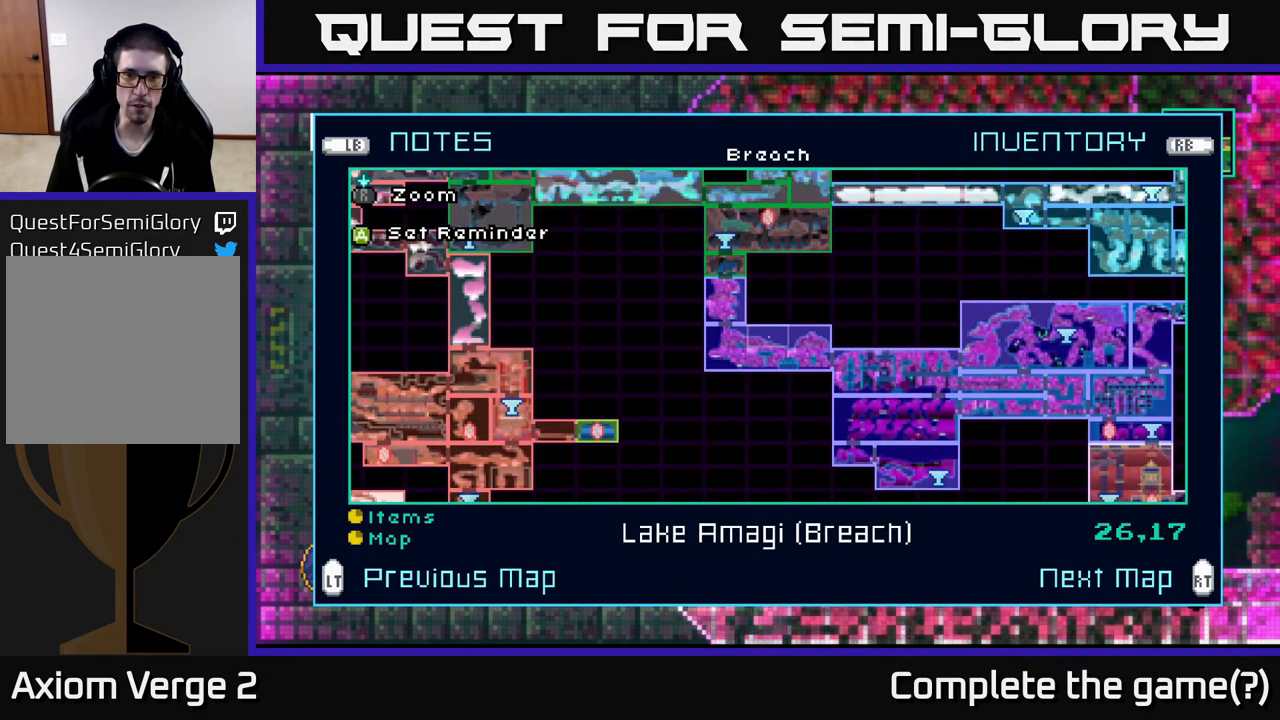
{"buttons": [], "left_stick": "up-right", "right_stick": "center", "events": [[234, "left_stick", "center"], [284, "left_stick", "up"], [451, "left_stick", "up-right"]]}
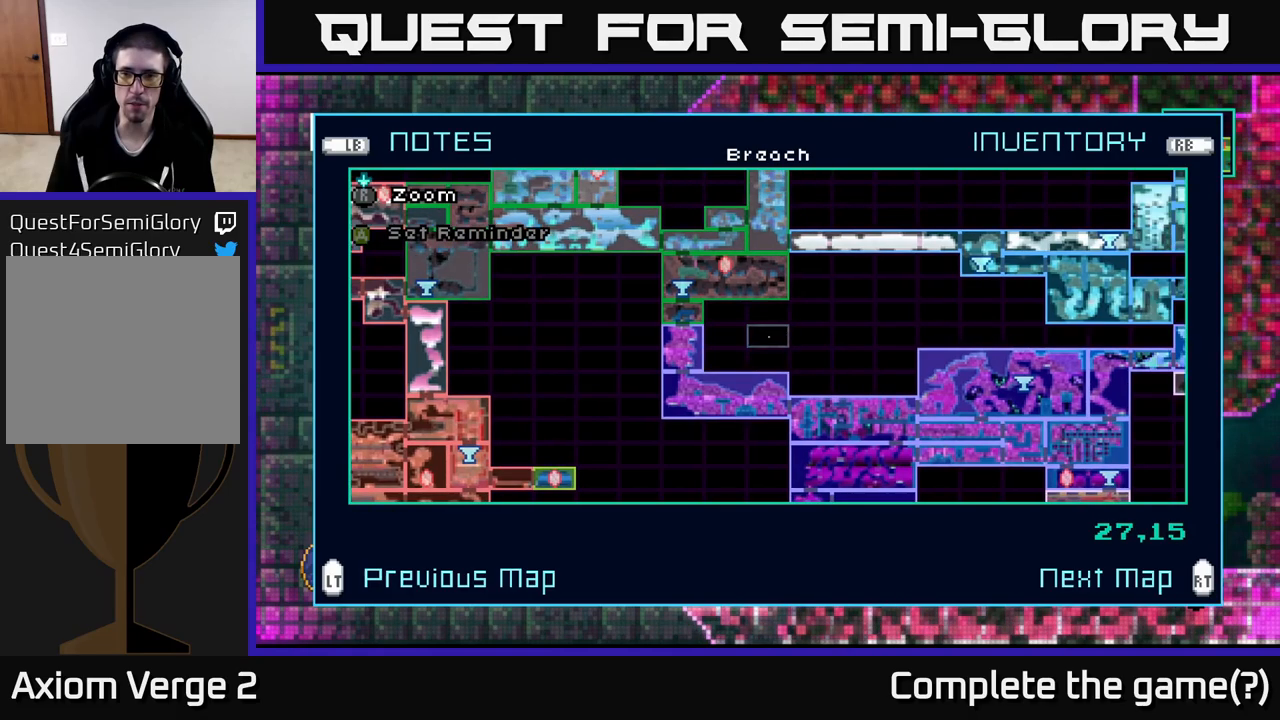
{"buttons": [], "left_stick": "up-right", "right_stick": "center", "events": []}
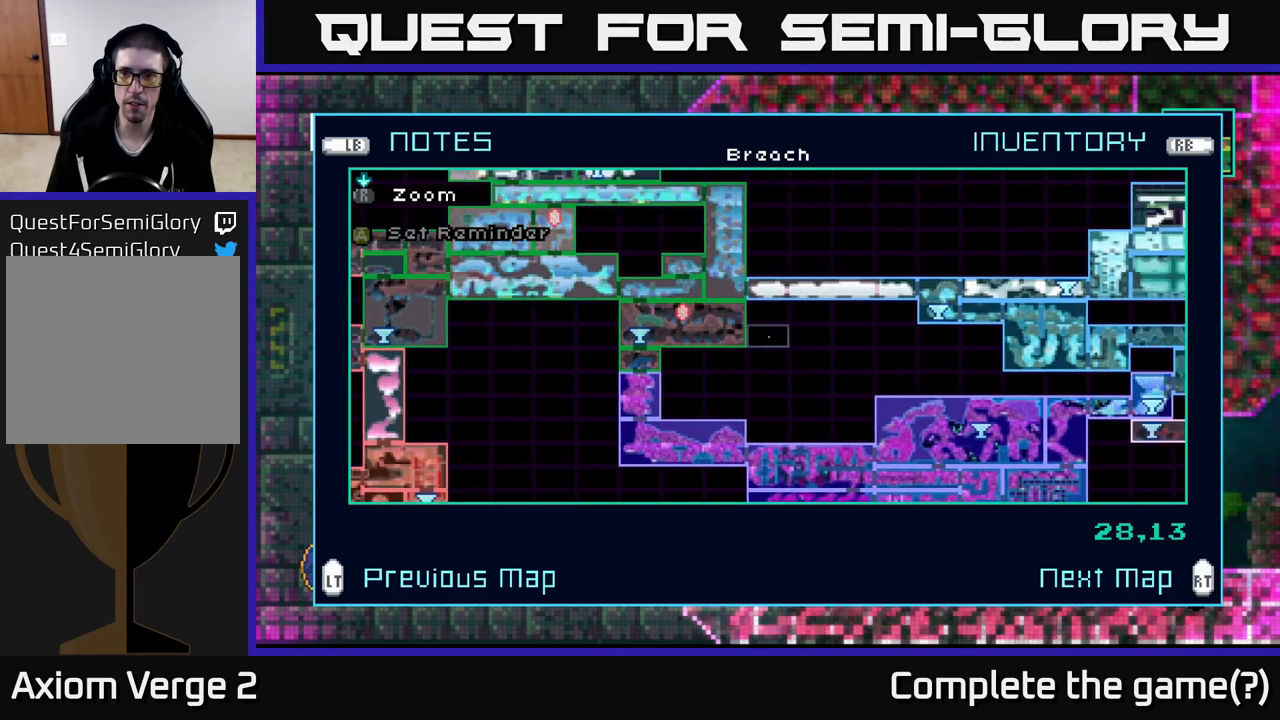
{"buttons": [], "left_stick": "center", "right_stick": "center", "events": [[450, "left_stick", "center"]]}
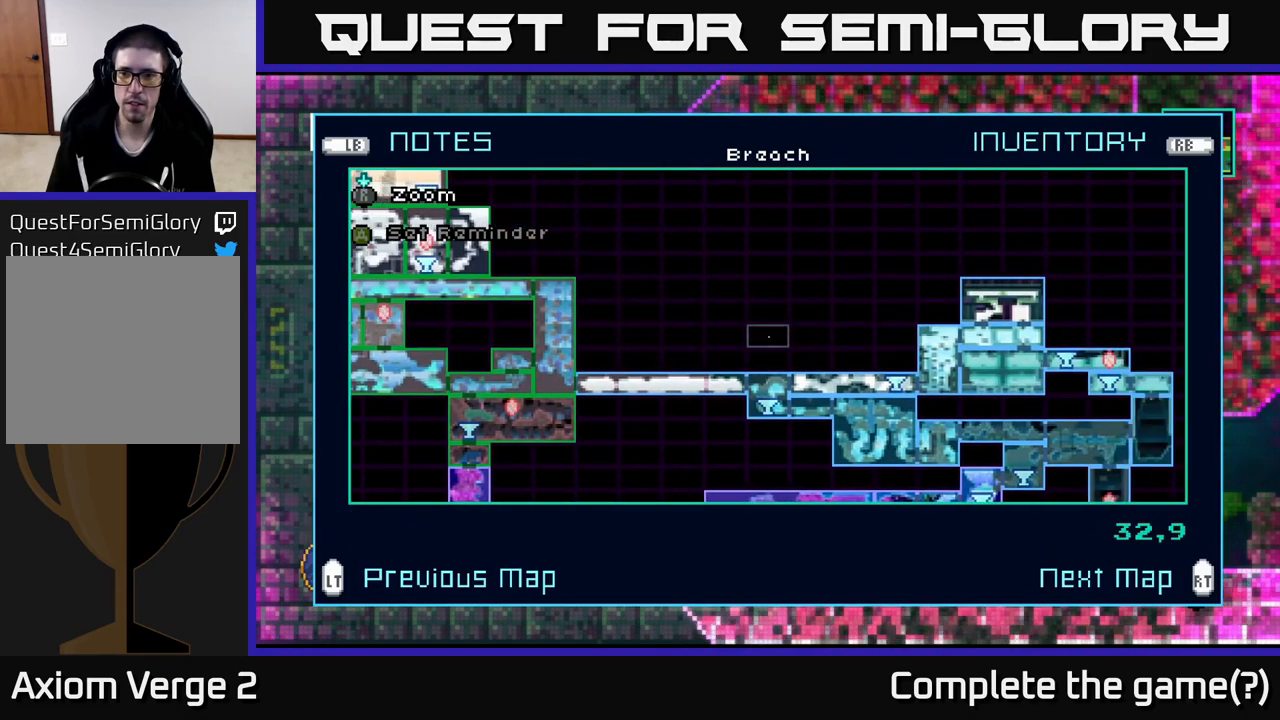
{"buttons": [], "left_stick": "center", "right_stick": "center", "events": []}
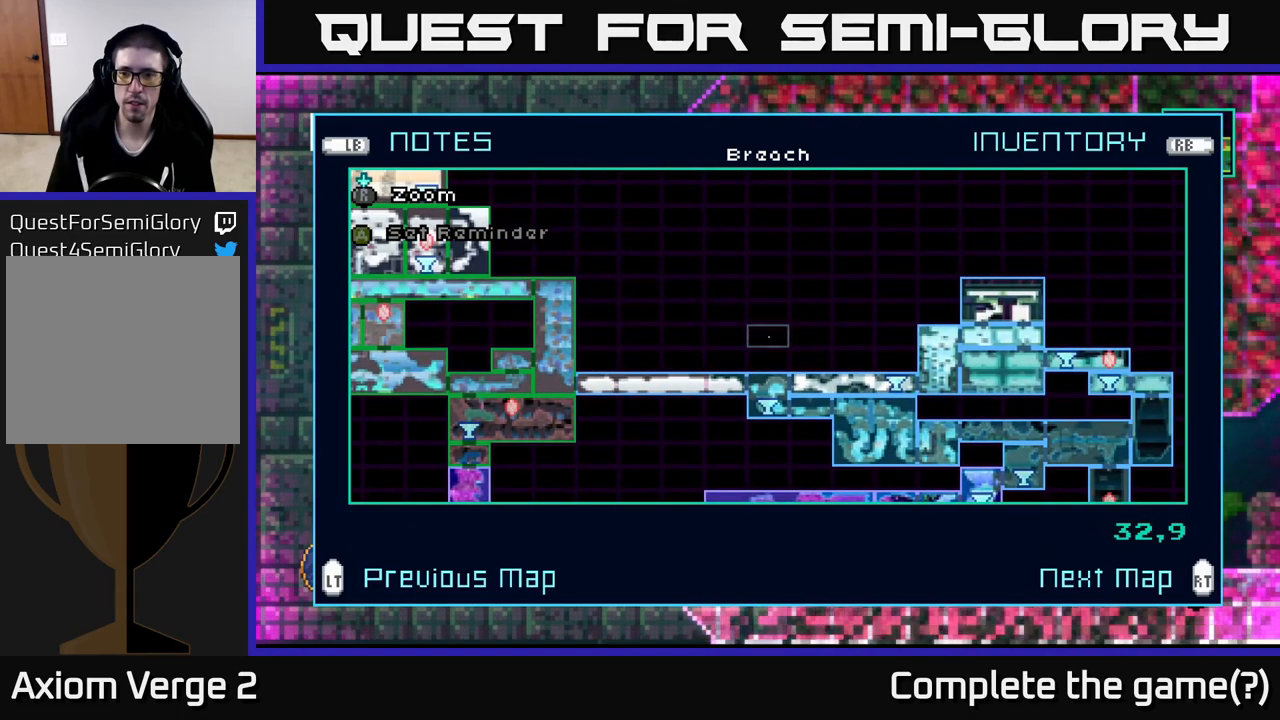
{"buttons": [], "left_stick": "left", "right_stick": "center", "events": [[16, "left_stick", "left"]]}
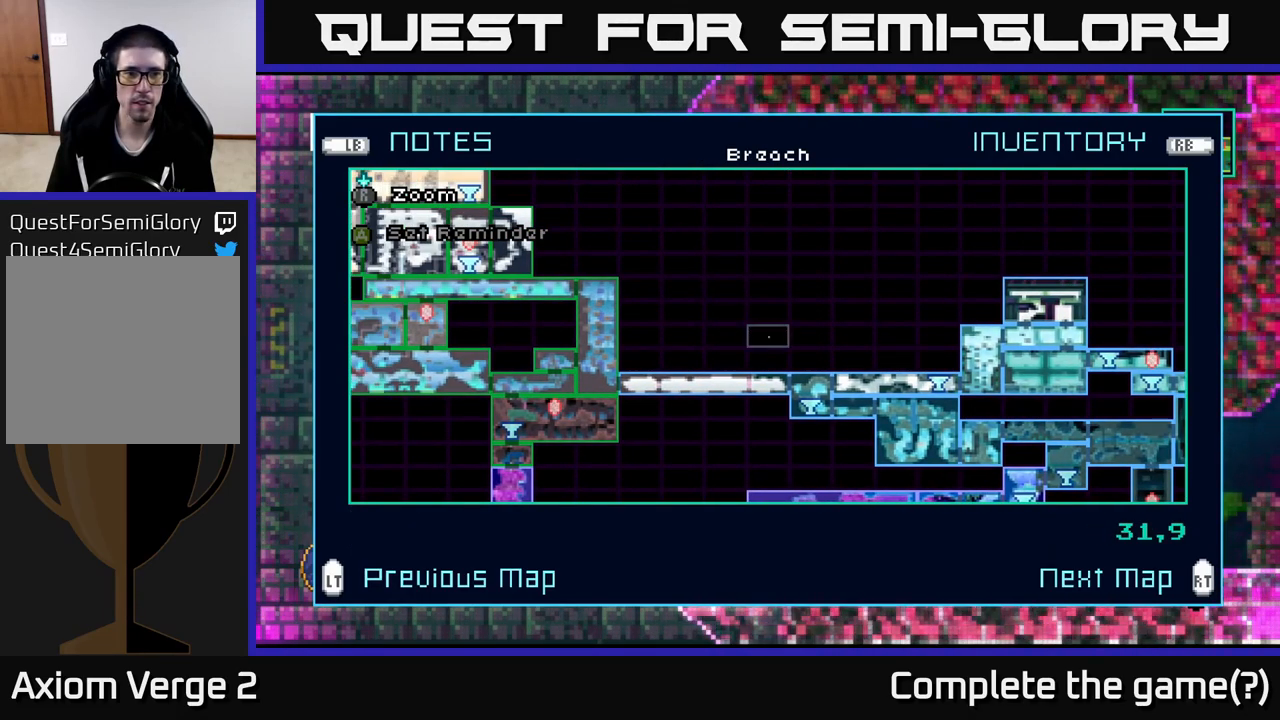
{"buttons": [], "left_stick": "left", "right_stick": "center", "events": []}
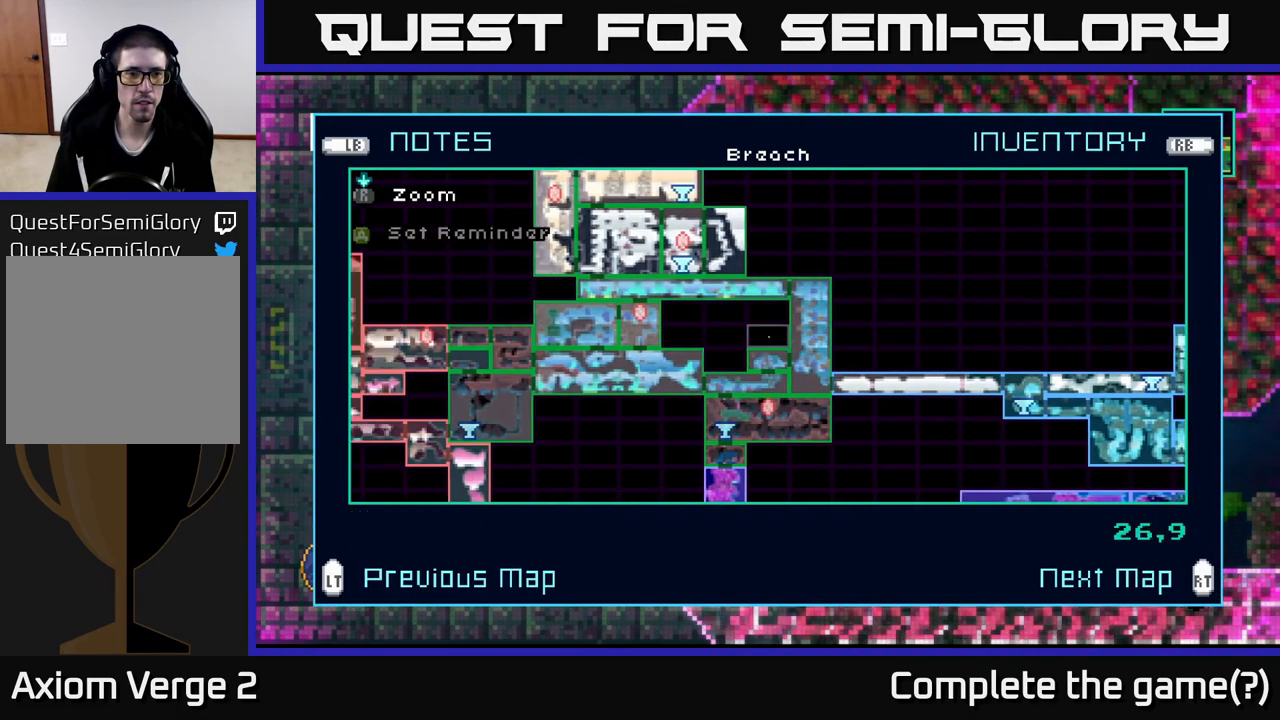
{"buttons": [], "left_stick": "center", "right_stick": "center", "events": [[216, "left_stick", "center"]]}
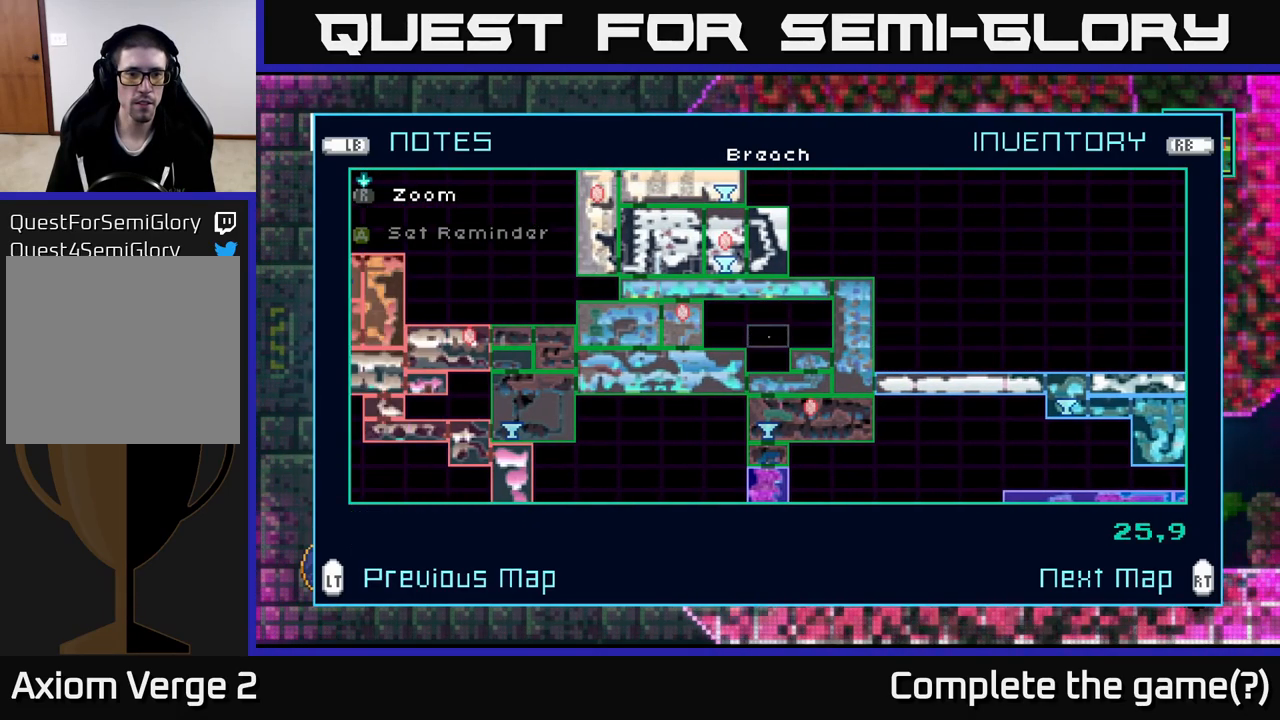
{"buttons": [], "left_stick": "down", "right_stick": "center", "events": [[383, "left_stick", "down"]]}
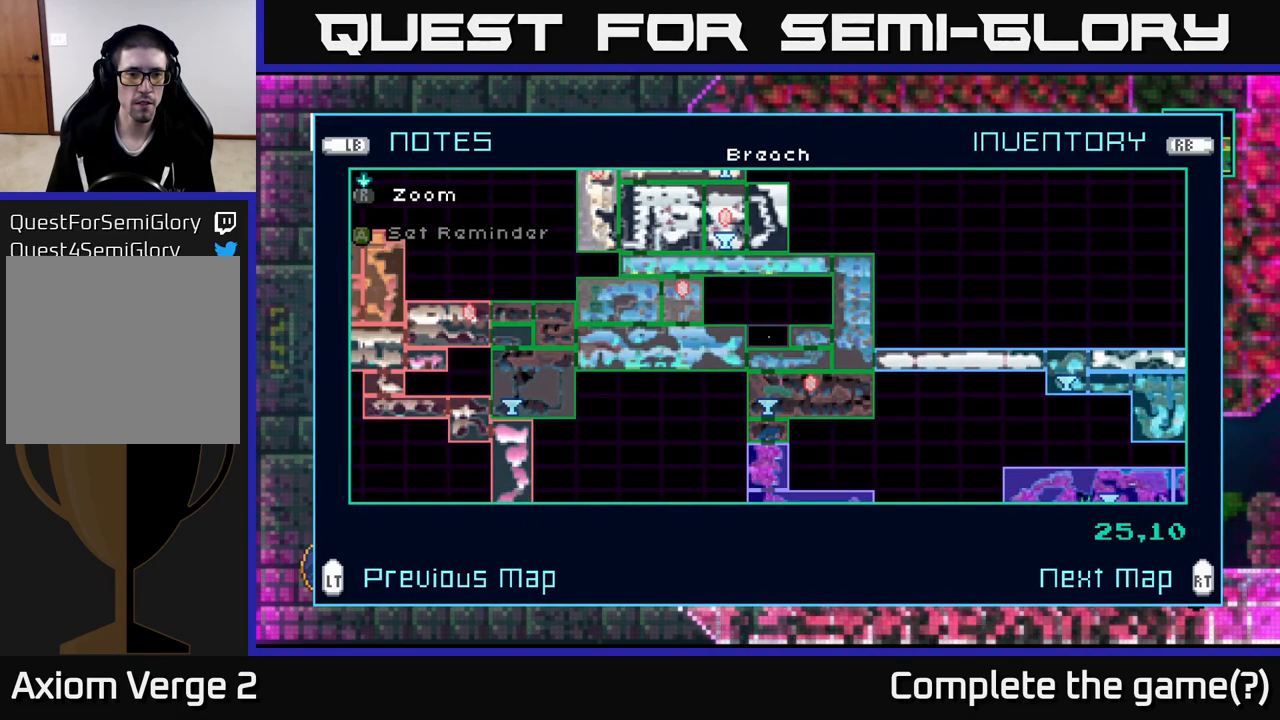
{"buttons": [], "left_stick": "center", "right_stick": "center", "events": [[50, "left_stick", "center"], [116, "left_stick", "down"], [250, "left_stick", "center"], [333, "left_stick", "down"], [450, "left_stick", "center"]]}
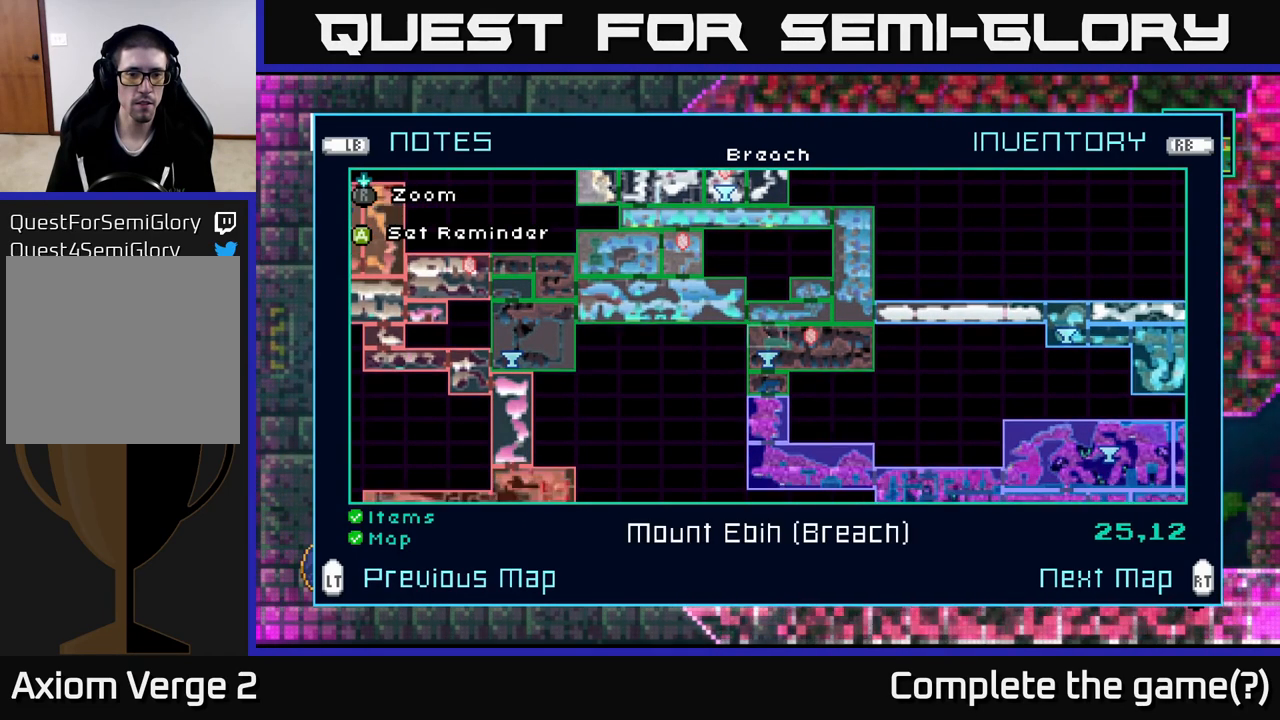
{"buttons": [], "left_stick": "down", "right_stick": "center", "events": [[33, "left_stick", "down"], [333, "left_stick", "center"], [400, "left_stick", "down"]]}
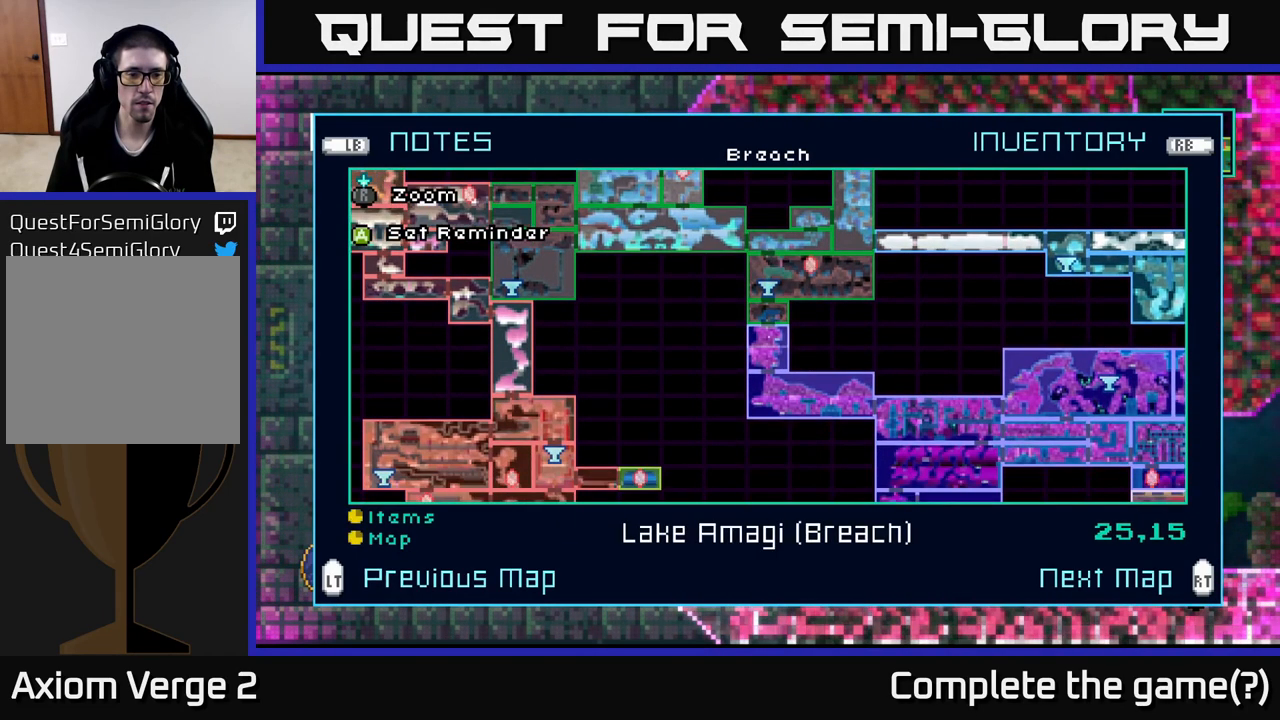
{"buttons": [], "left_stick": "center", "right_stick": "center", "events": [[16, "left_stick", "center"], [100, "left_stick", "down"], [200, "left_stick", "center"], [300, "left_stick", "down"], [400, "left_stick", "center"]]}
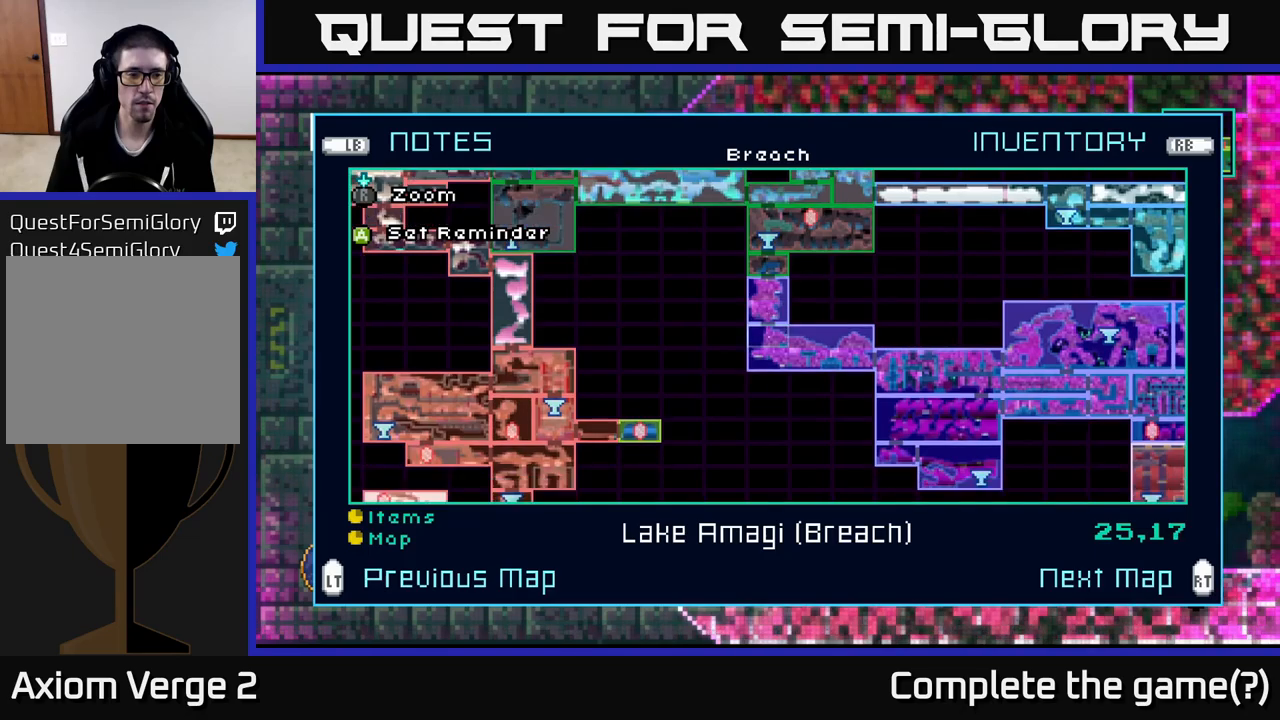
{"buttons": [], "left_stick": "center", "right_stick": "center", "events": [[17, "left_stick", "down"], [117, "left_stick", "center"]]}
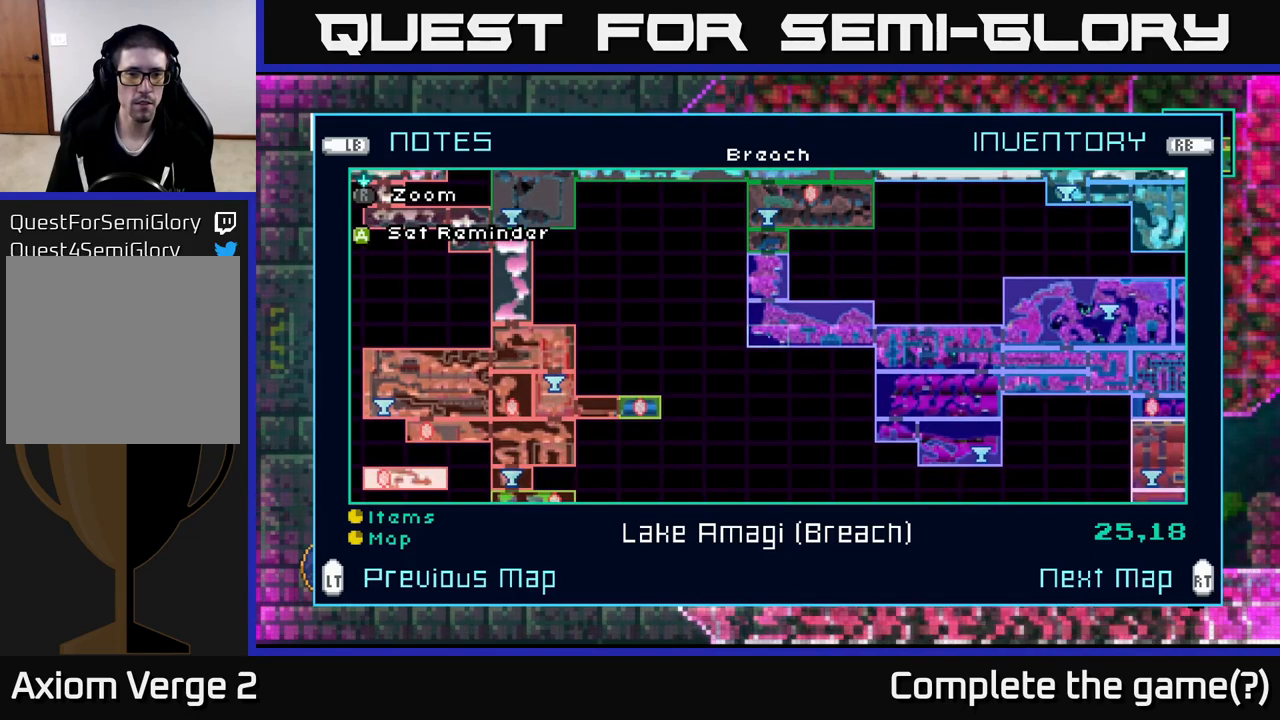
{"buttons": [], "left_stick": "center", "right_stick": "center", "events": [[83, "left_stick", "up"], [233, "left_stick", "center"], [333, "left_stick", "up"], [450, "left_stick", "center"]]}
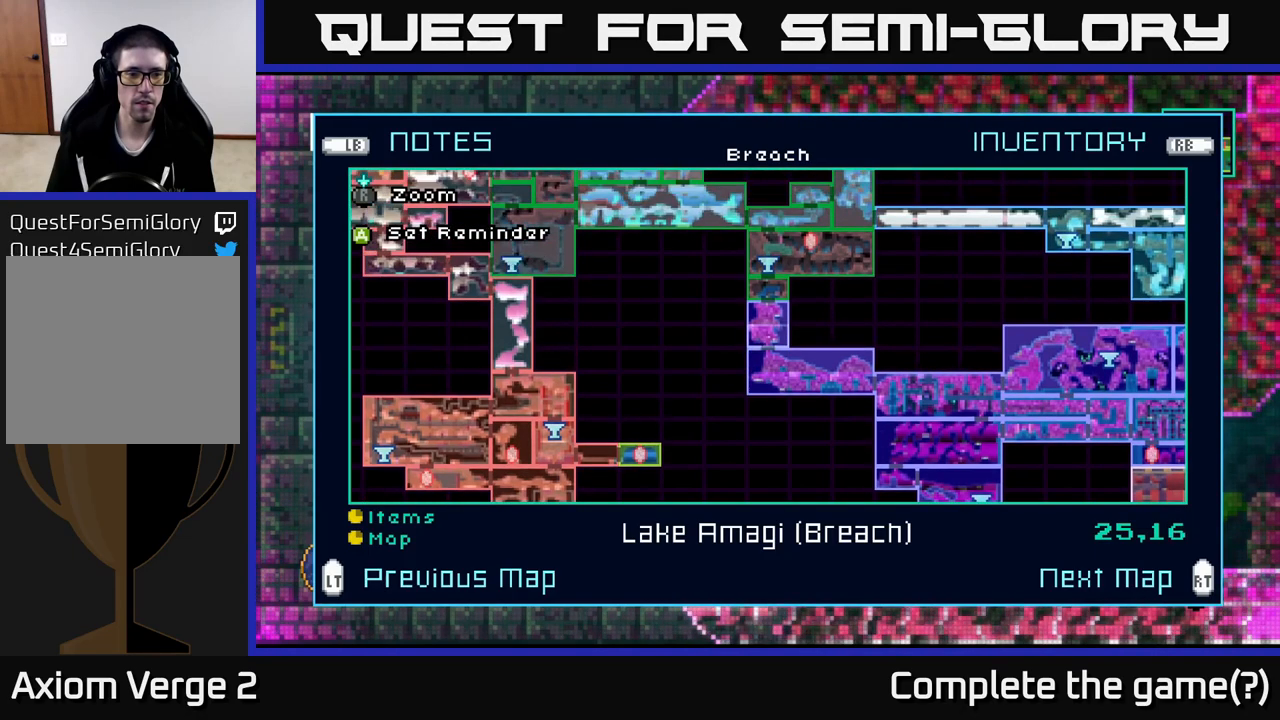
{"buttons": [], "left_stick": "up", "right_stick": "center", "events": [[33, "left_stick", "up"], [183, "left_stick", "center"], [500, "left_stick", "up"]]}
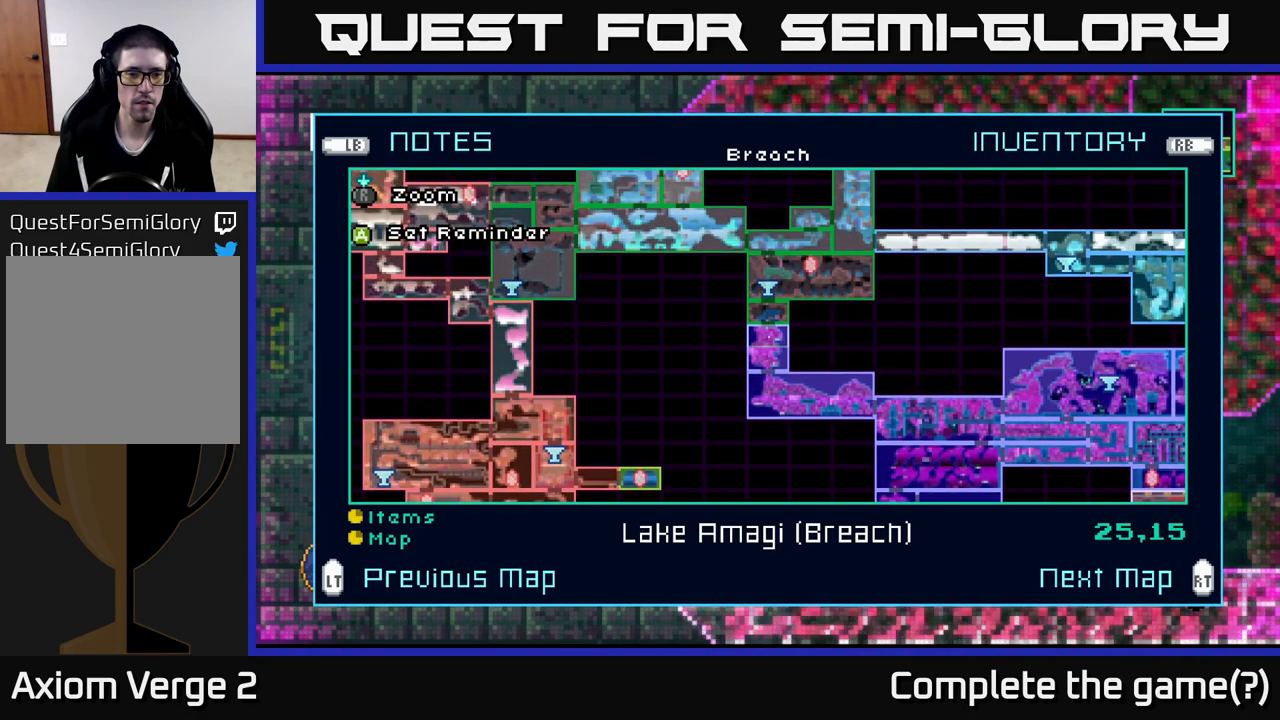
{"buttons": [], "left_stick": "up", "right_stick": "center", "events": [[150, "left_stick", "center"], [367, "left_stick", "up"]]}
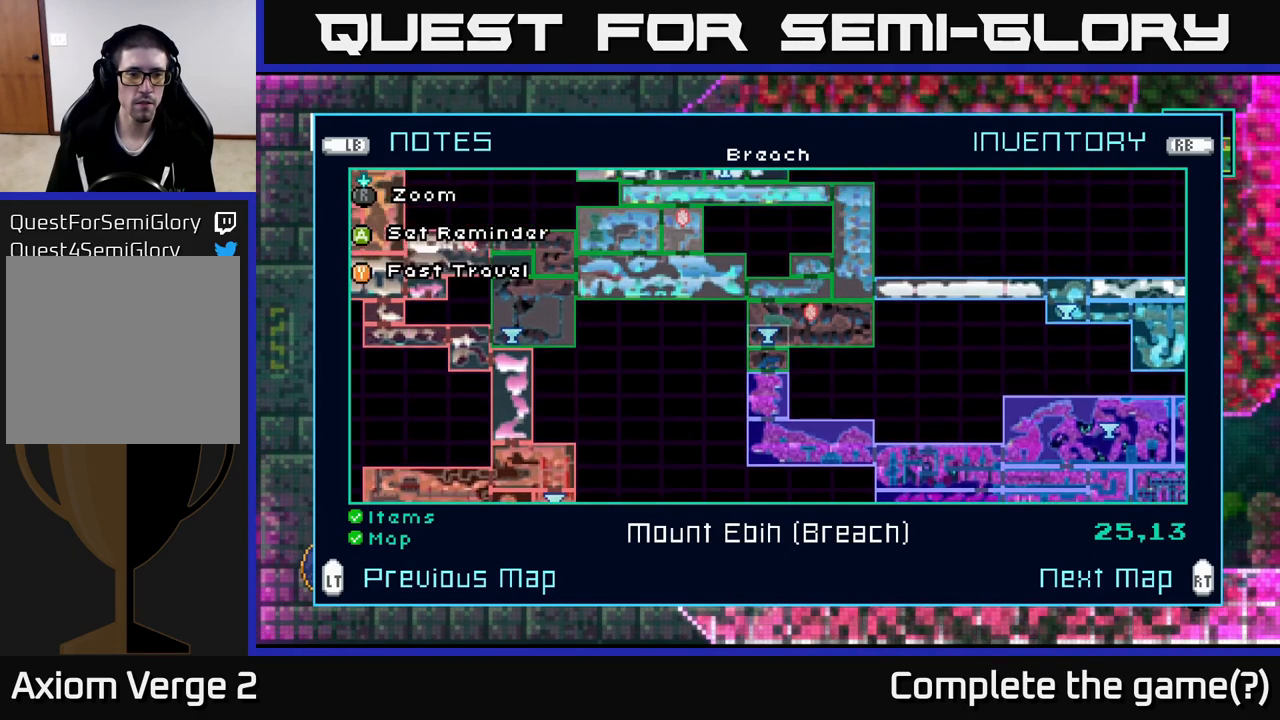
{"buttons": [], "left_stick": "center", "right_stick": "center", "events": [[17, "left_stick", "center"]]}
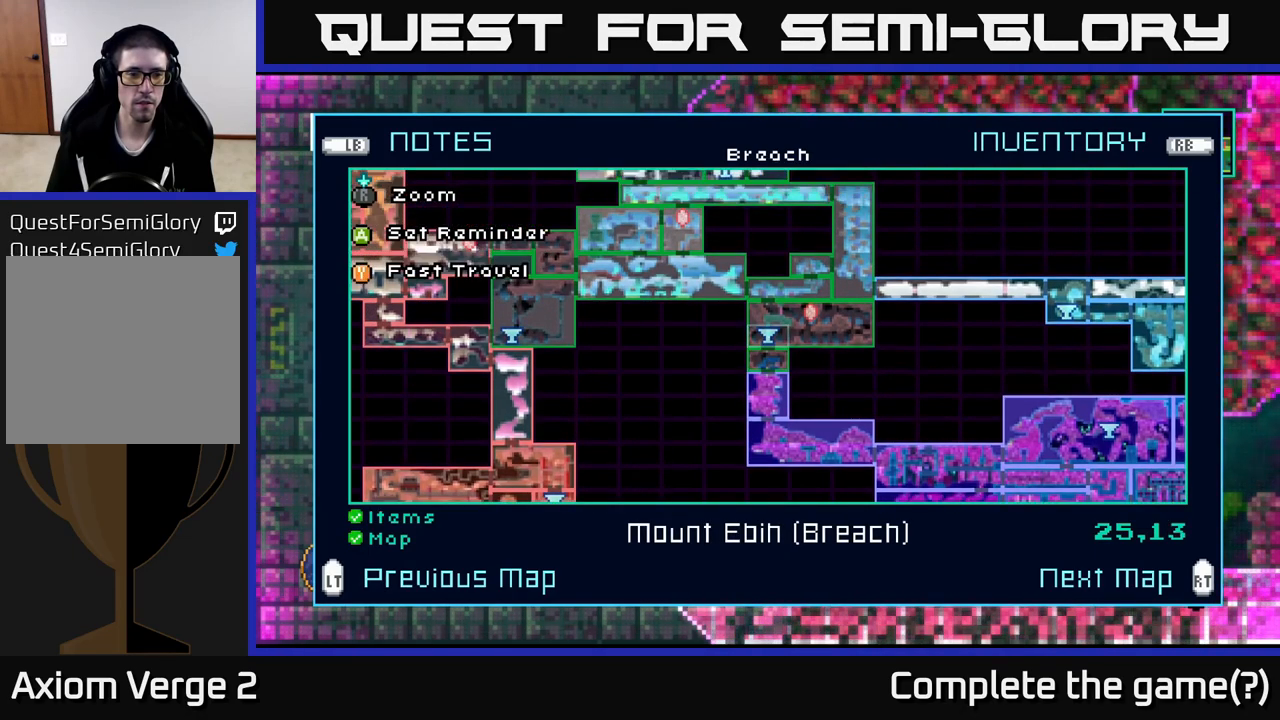
{"buttons": [], "left_stick": "center", "right_stick": "center", "events": [[233, "left_stick", "up"], [383, "left_stick", "center"]]}
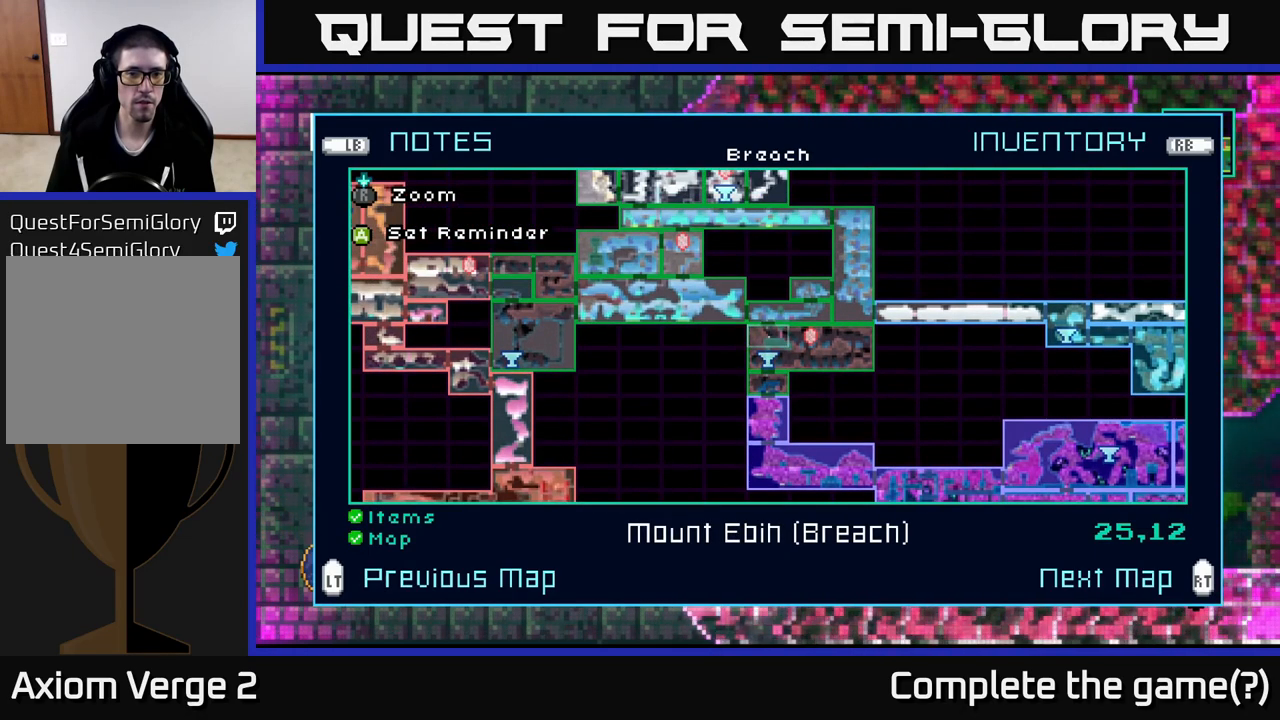
{"buttons": [], "left_stick": "center", "right_stick": "center", "events": [[67, "left_stick", "right"], [250, "left_stick", "center"], [333, "left_stick", "right"], [483, "left_stick", "center"]]}
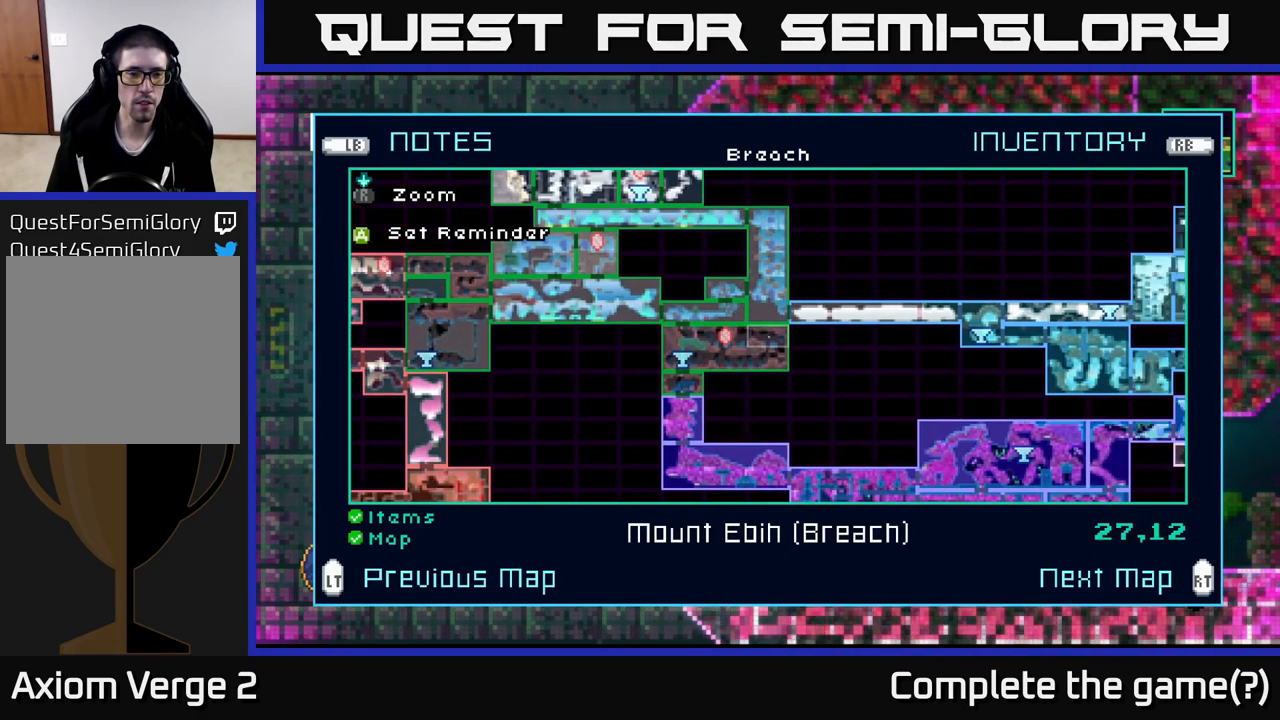
{"buttons": [], "left_stick": "center", "right_stick": "center", "events": []}
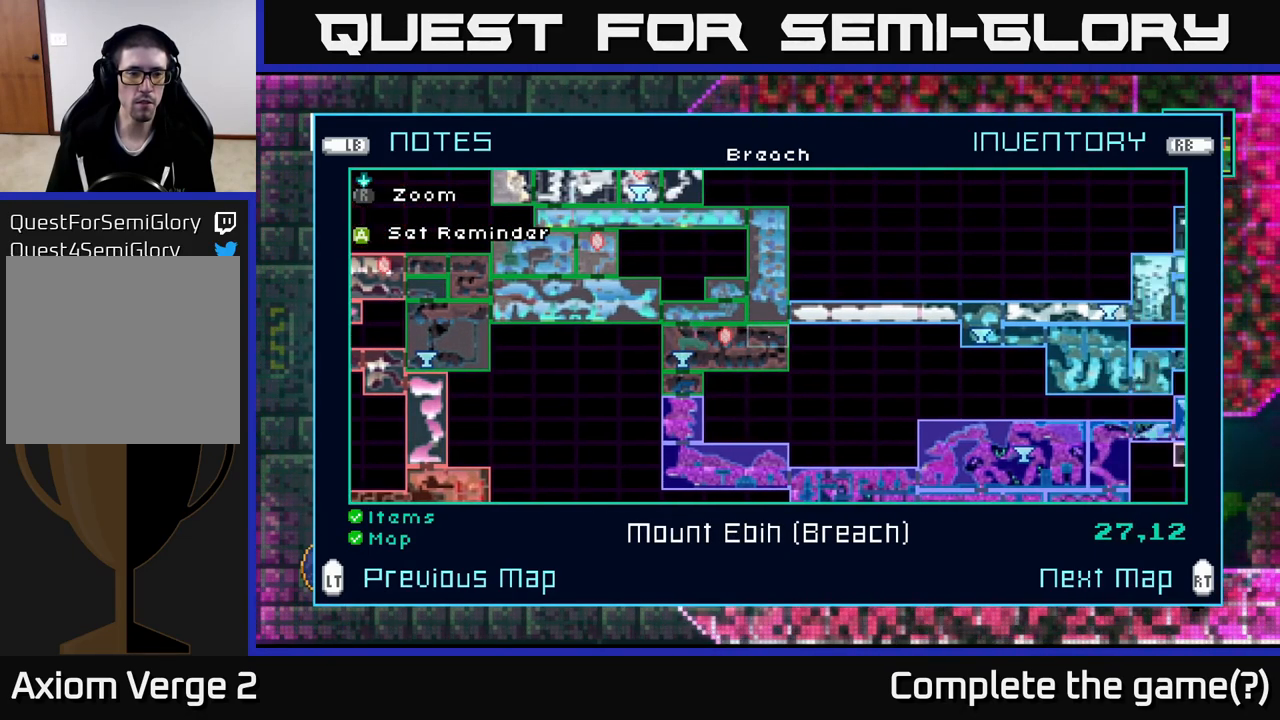
{"buttons": [], "left_stick": "right", "right_stick": "center", "events": [[233, "left_stick", "up"], [367, "left_stick", "center"], [417, "left_stick", "right"]]}
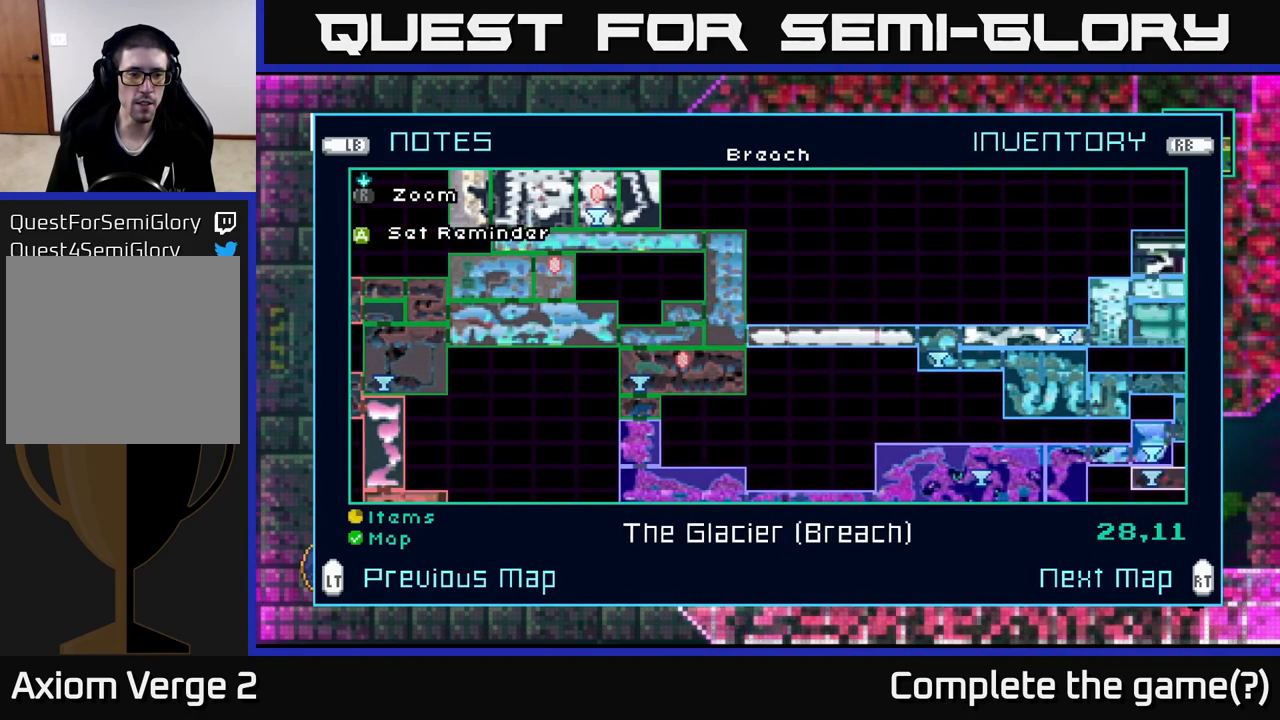
{"buttons": [], "left_stick": "right", "right_stick": "center", "events": [[67, "left_stick", "center"], [183, "left_stick", "right"], [349, "left_stick", "center"], [483, "left_stick", "right"]]}